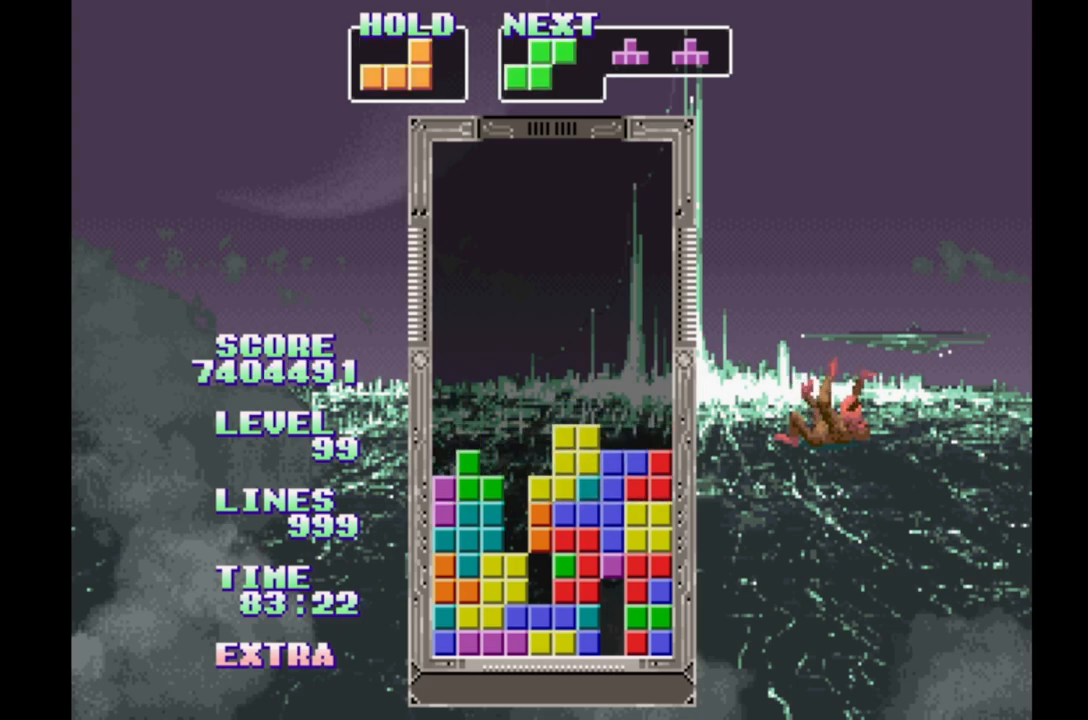
Gameplay with a controller (Xbox layout); each line is a JSON object with the inputs held at the frame after it. "events" lists button and stick changes between this image and that frame as [ms after this image, input, new state], when the widget could be followed in between. Not read: L2 L3 R2 R3 left_stick right_stick.
{"buttons": ["B", "DPAD_RIGHT"], "events": [[467, "B", "down"]]}
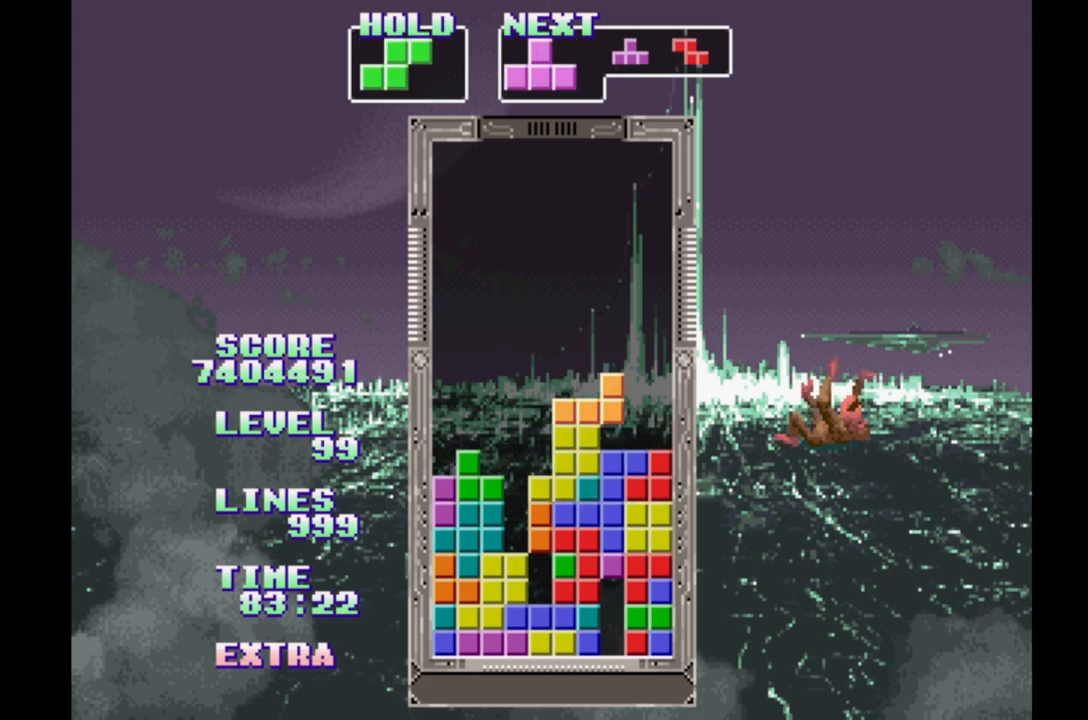
{"buttons": ["DPAD_RIGHT"], "events": [[67, "B", "up"], [133, "B", "down"], [217, "B", "up"], [250, "DPAD_LEFT", "down"], [333, "B", "down"], [433, "B", "up"], [467, "DPAD_LEFT", "up"]]}
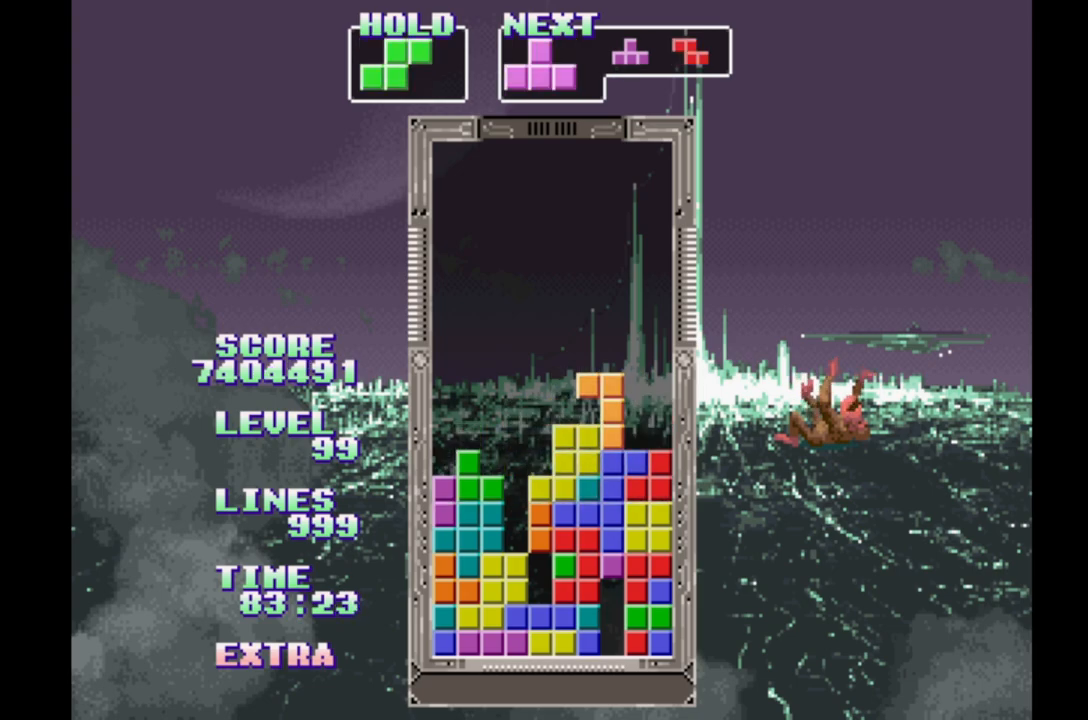
{"buttons": ["DPAD_RIGHT"], "events": [[17, "B", "down"], [83, "DPAD_LEFT", "down"], [117, "B", "up"], [200, "DPAD_LEFT", "up"], [217, "B", "down"], [300, "B", "up"], [367, "B", "down"], [467, "B", "up"]]}
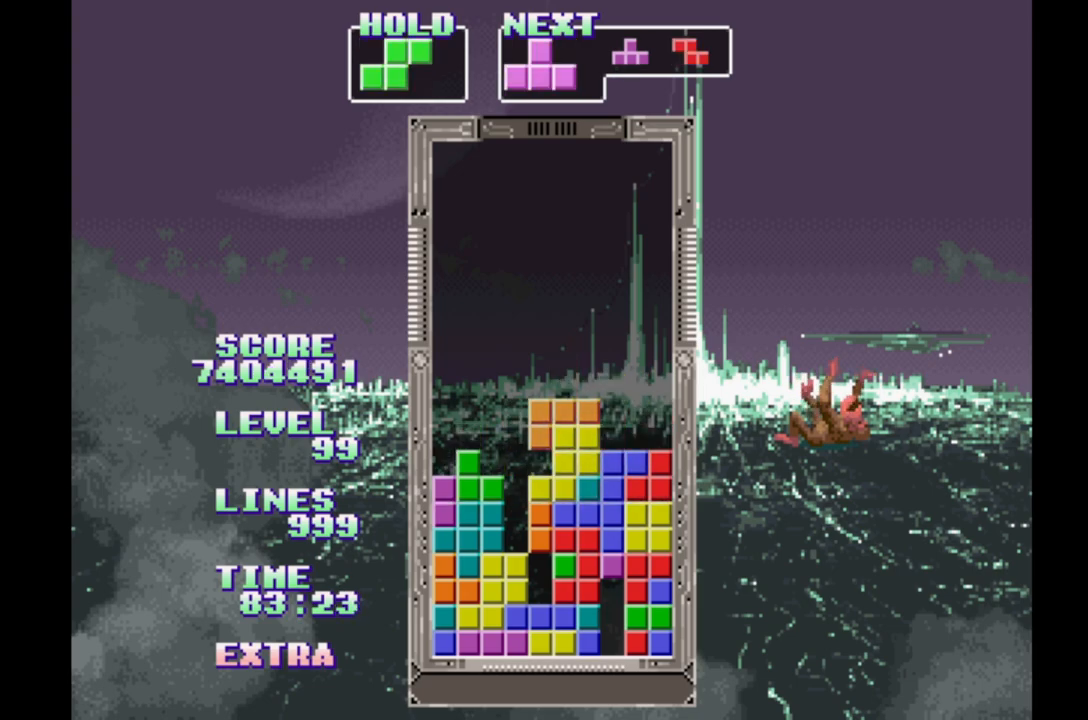
{"buttons": ["DPAD_RIGHT"], "events": []}